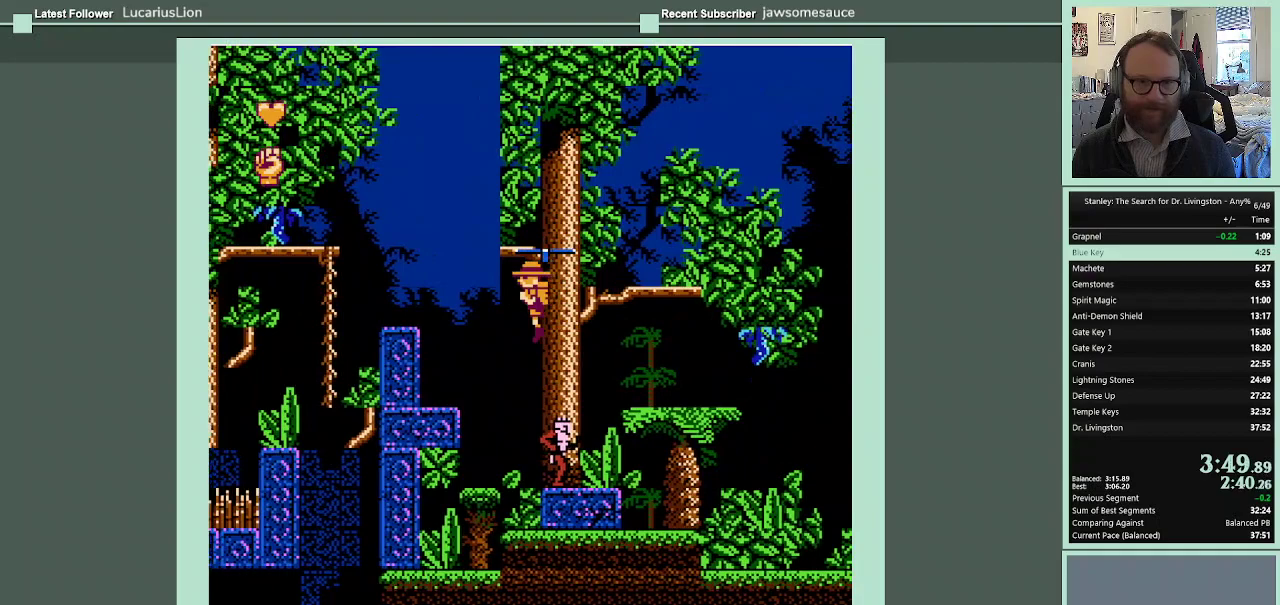
Gameplay with a controller (Nintendo layout); each line is a JSON object with the inputs held at the frame after it. "events" lists button and stick changes between this image and that frame as [ms after this image, input, new state], when the widget could be followed in between. Not read: L3 R3.
{"buttons": ["DPAD_LEFT"], "events": [[400, "A", "up"]]}
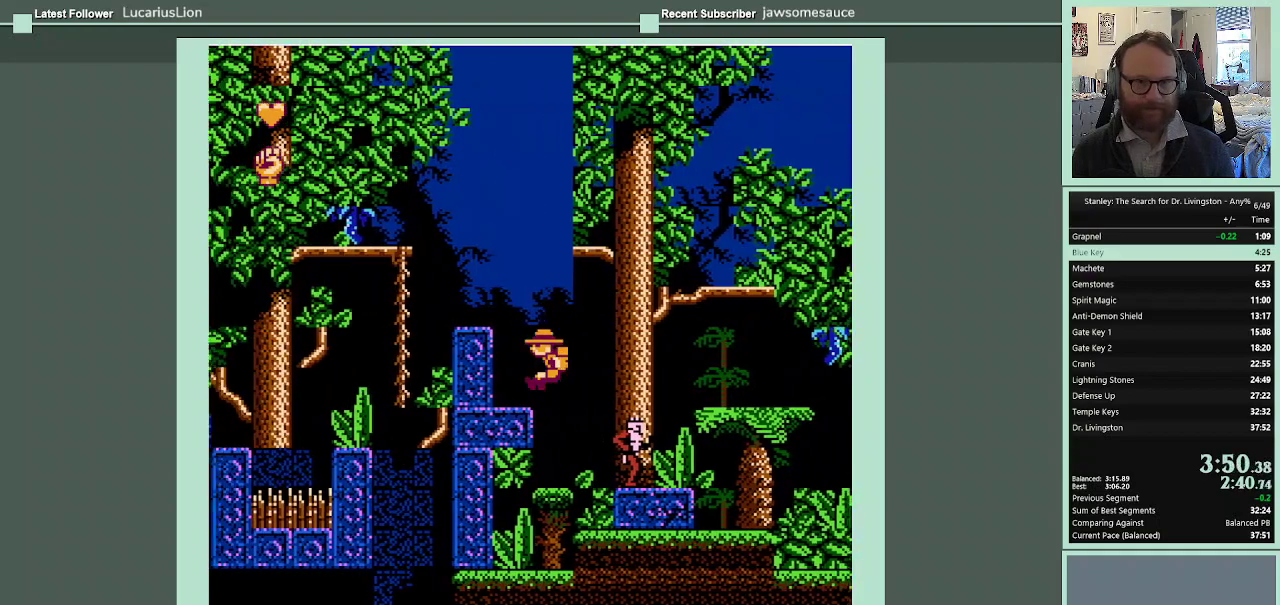
{"buttons": ["A", "DPAD_LEFT"], "events": [[267, "A", "down"]]}
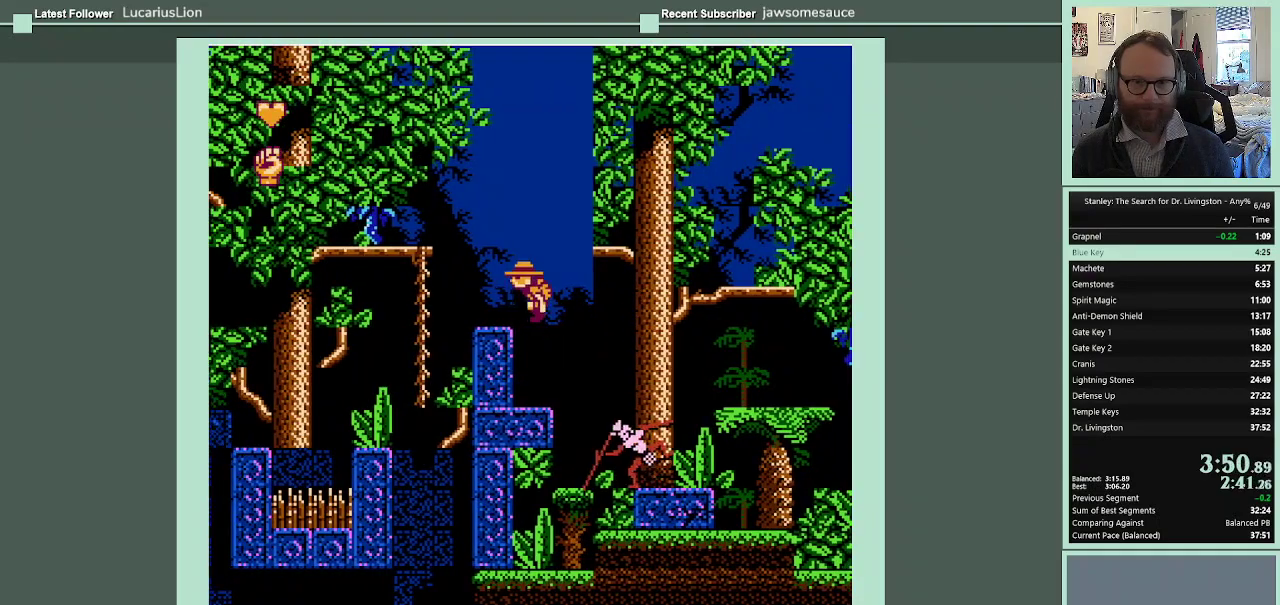
{"buttons": ["A", "DPAD_LEFT"], "events": [[133, "A", "up"], [400, "A", "down"]]}
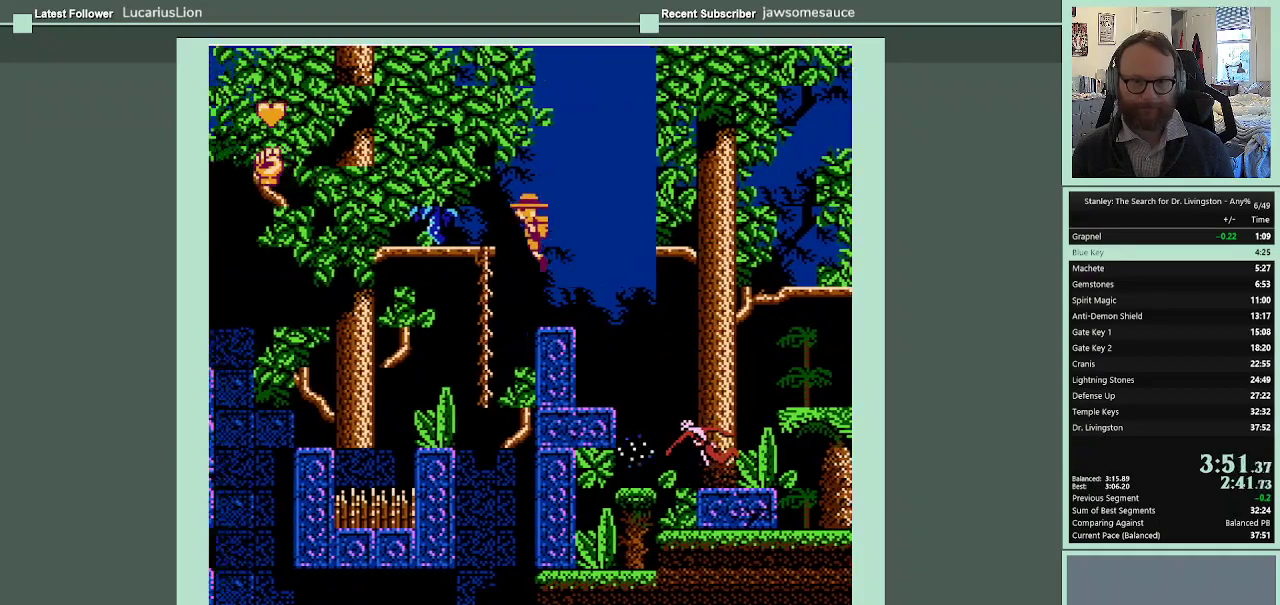
{"buttons": ["DPAD_LEFT"], "events": [[433, "A", "up"]]}
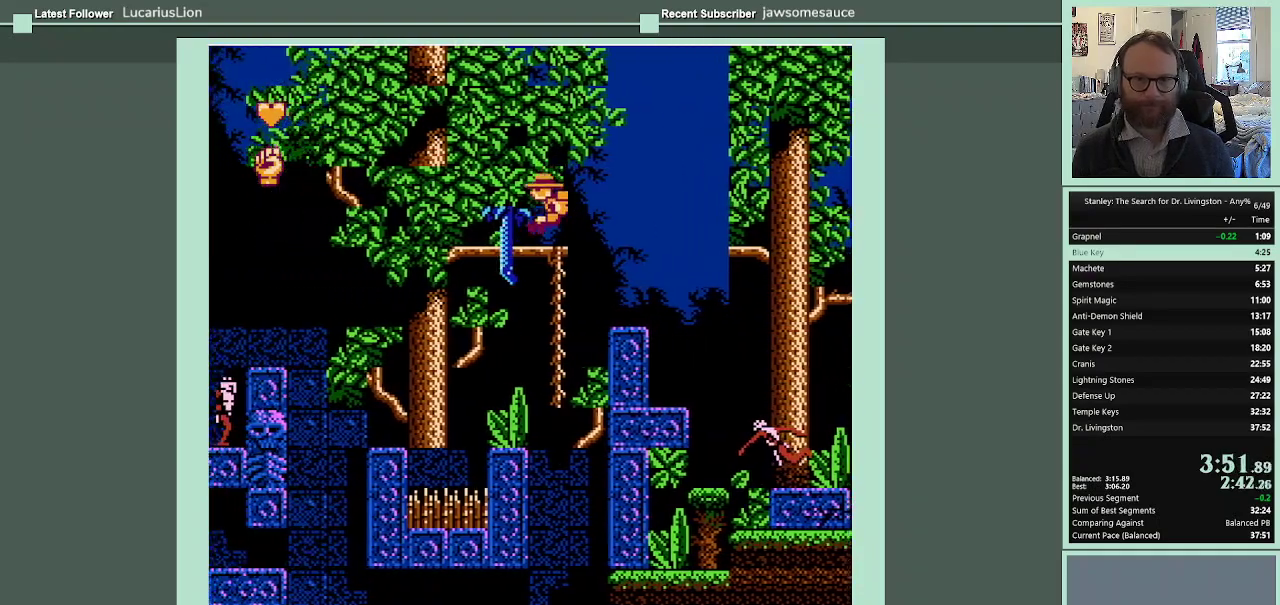
{"buttons": ["A", "DPAD_LEFT"], "events": [[467, "A", "down"]]}
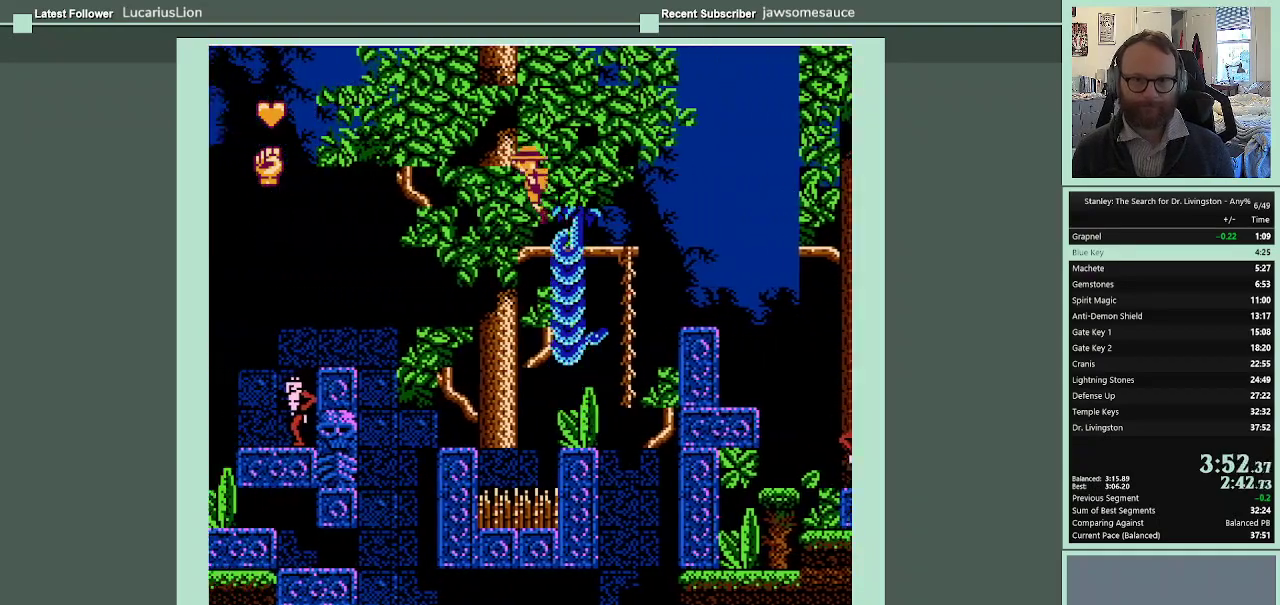
{"buttons": ["DPAD_LEFT"], "events": [[167, "A", "up"]]}
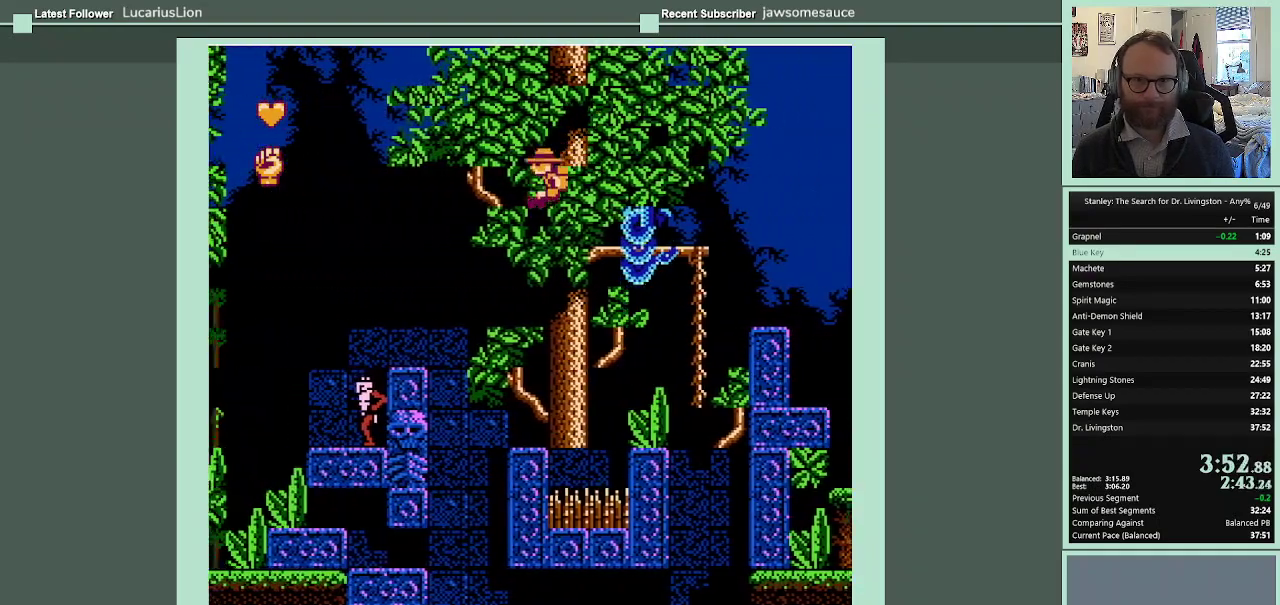
{"buttons": ["A", "DPAD_LEFT"], "events": [[33, "A", "down"]]}
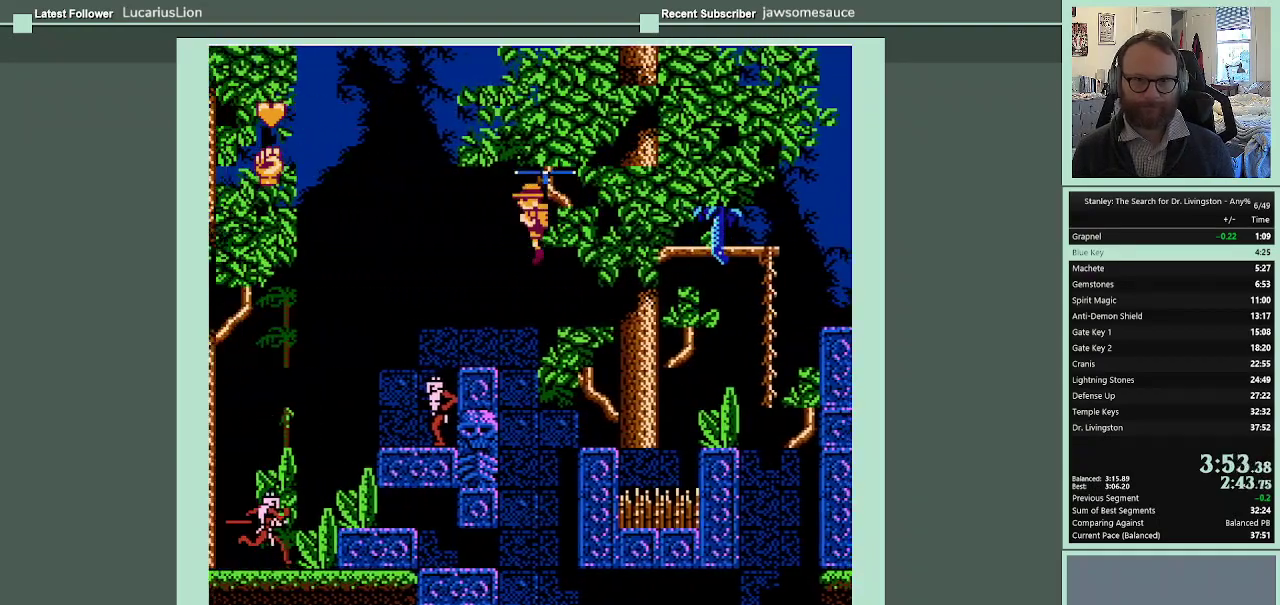
{"buttons": ["A", "DPAD_LEFT"], "events": []}
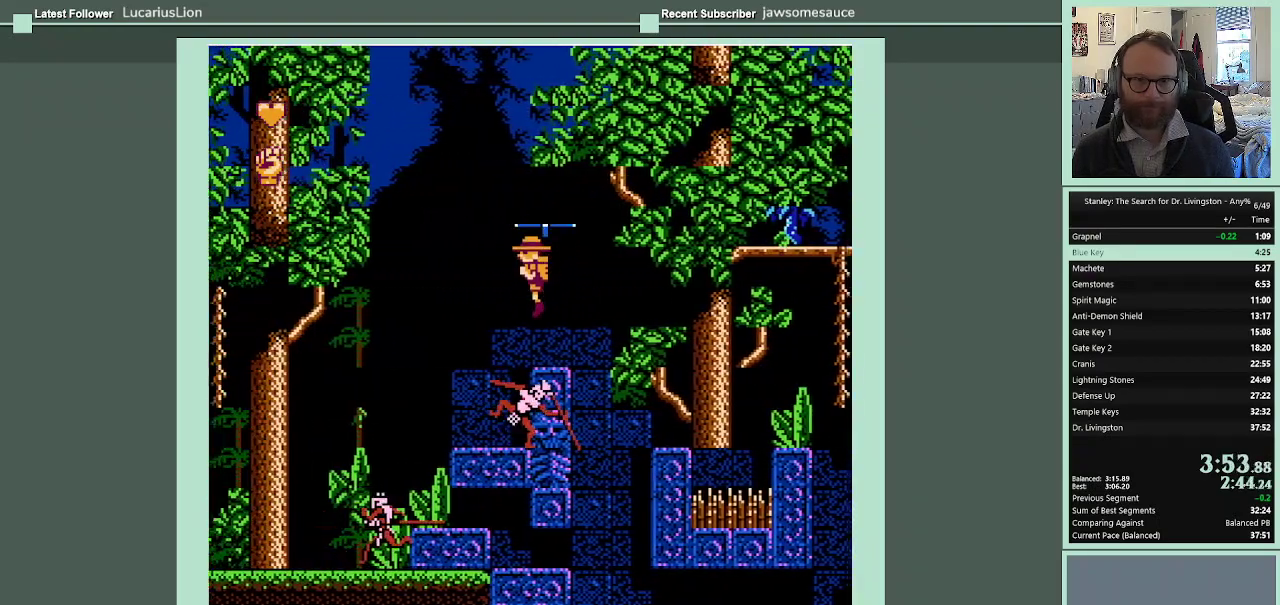
{"buttons": ["A", "DPAD_LEFT"], "events": []}
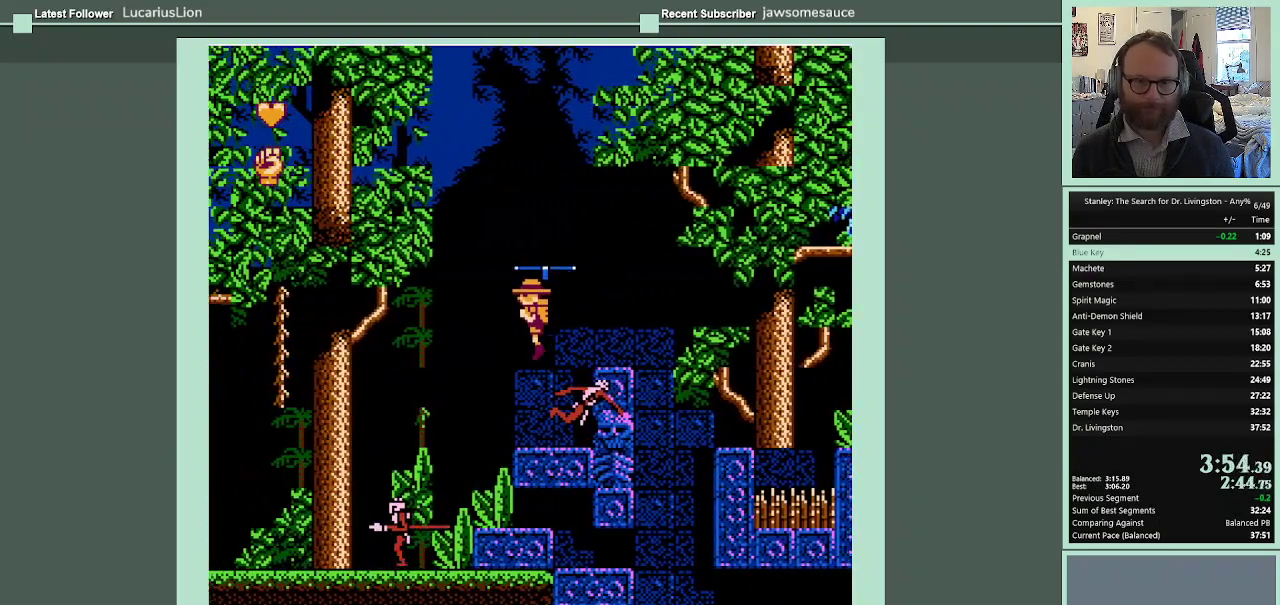
{"buttons": ["A", "DPAD_LEFT"], "events": []}
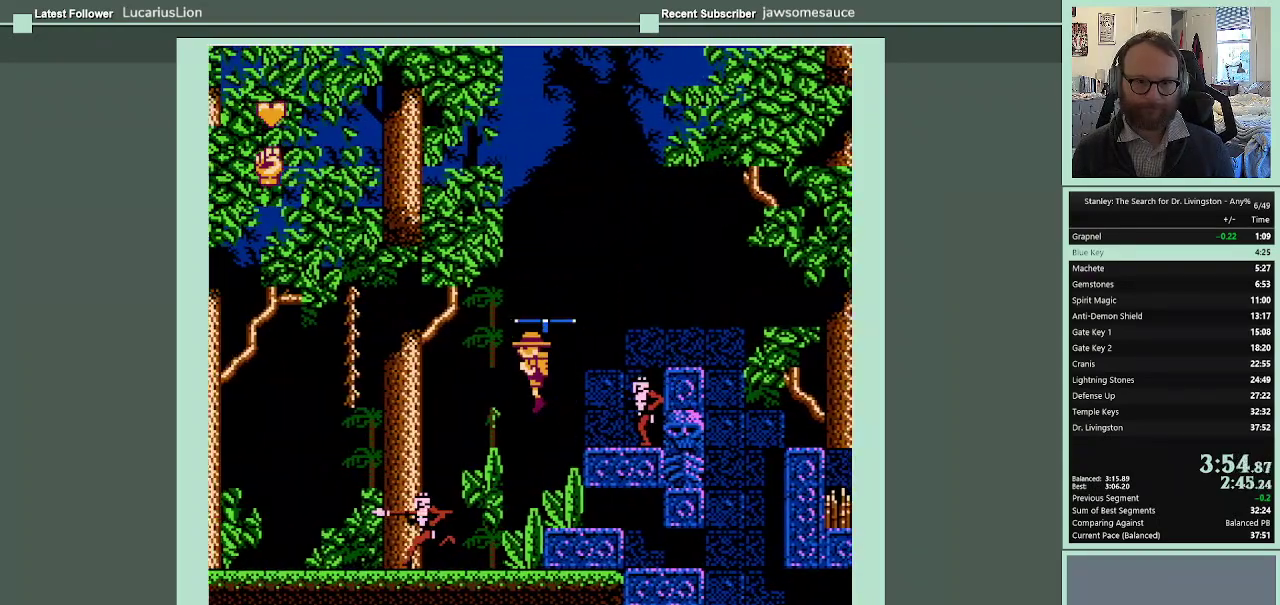
{"buttons": ["A", "DPAD_LEFT"], "events": []}
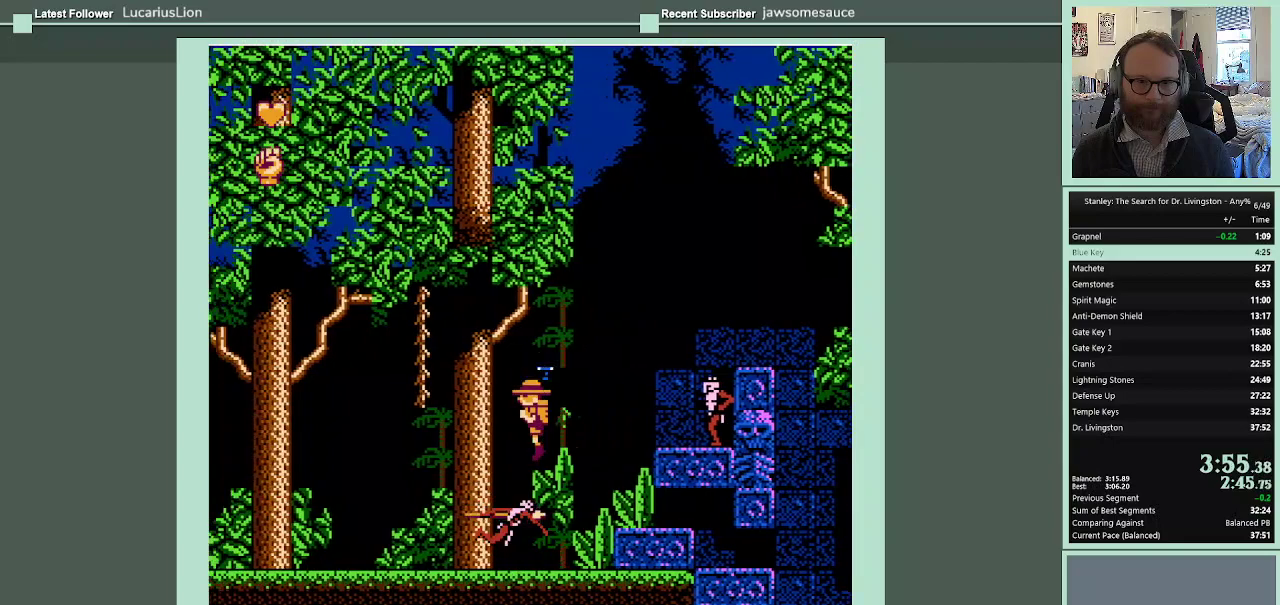
{"buttons": ["A", "DPAD_LEFT"], "events": []}
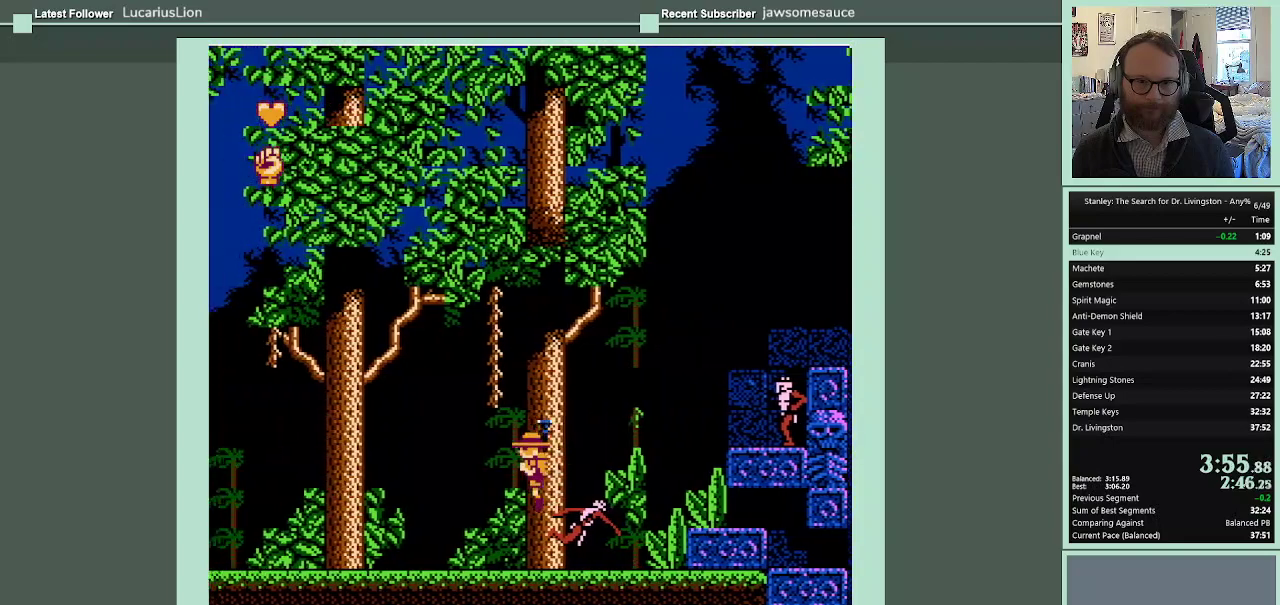
{"buttons": ["A", "DPAD_LEFT"], "events": []}
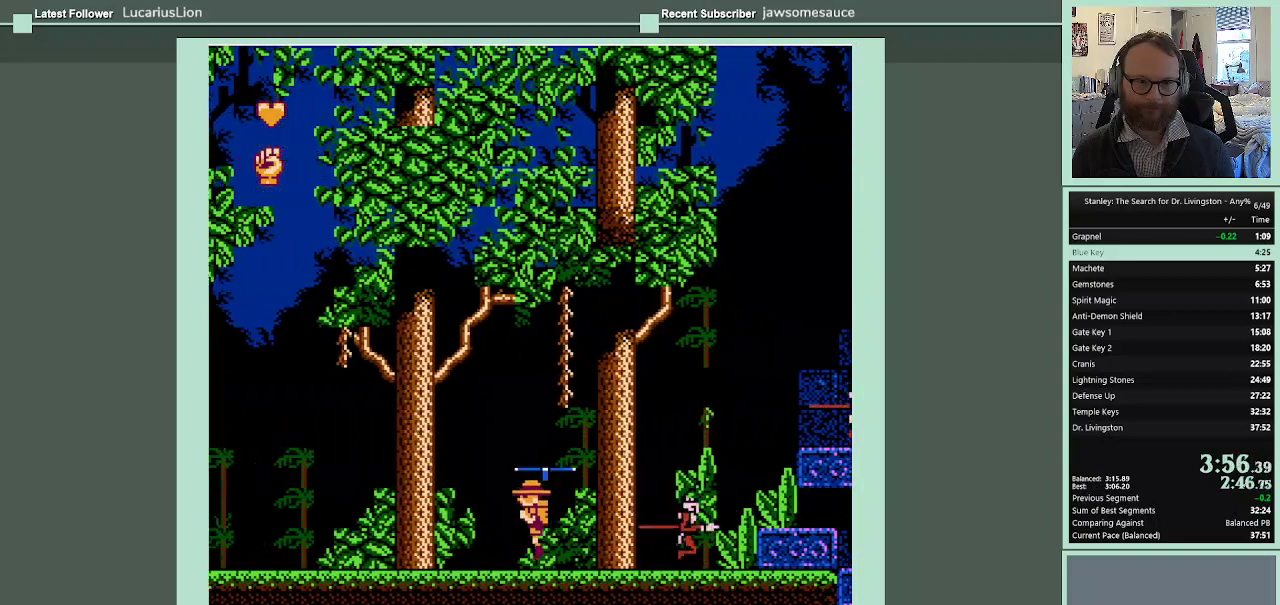
{"buttons": ["DPAD_LEFT"], "events": [[500, "A", "up"]]}
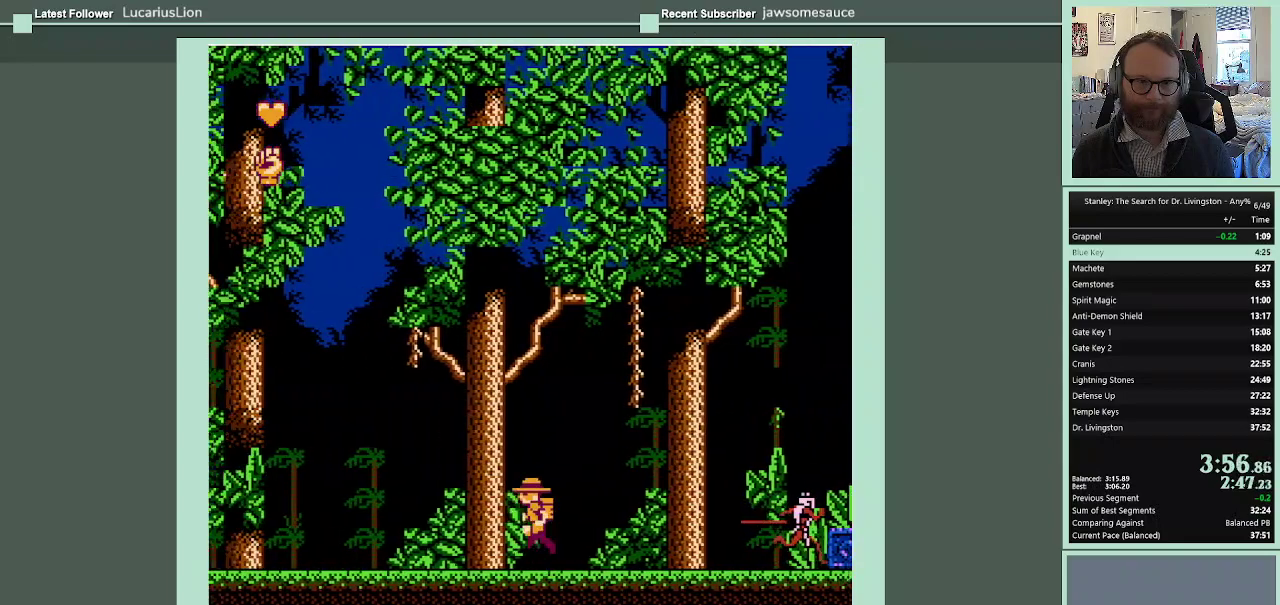
{"buttons": ["DPAD_LEFT"], "events": []}
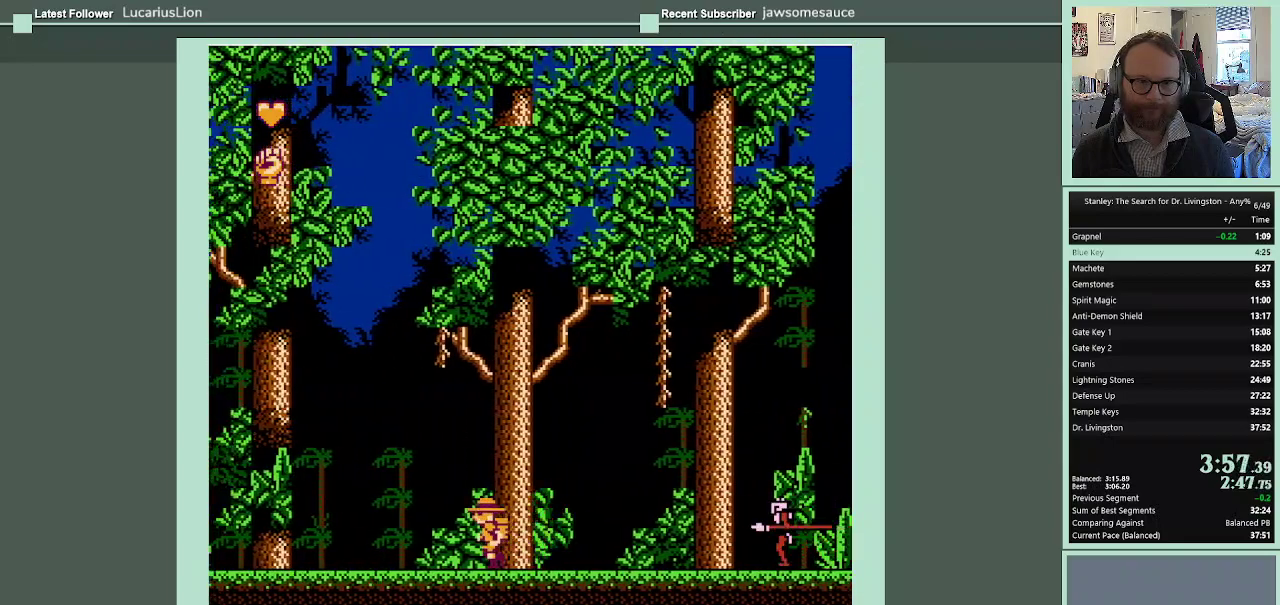
{"buttons": ["DPAD_LEFT"], "events": []}
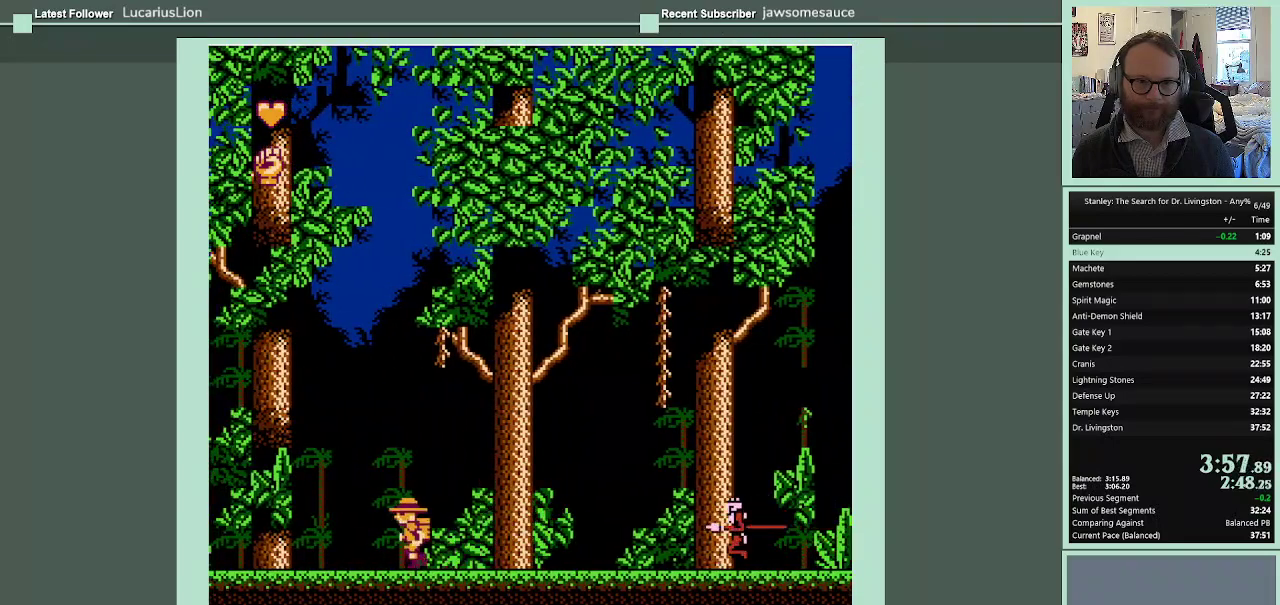
{"buttons": ["DPAD_LEFT"], "events": []}
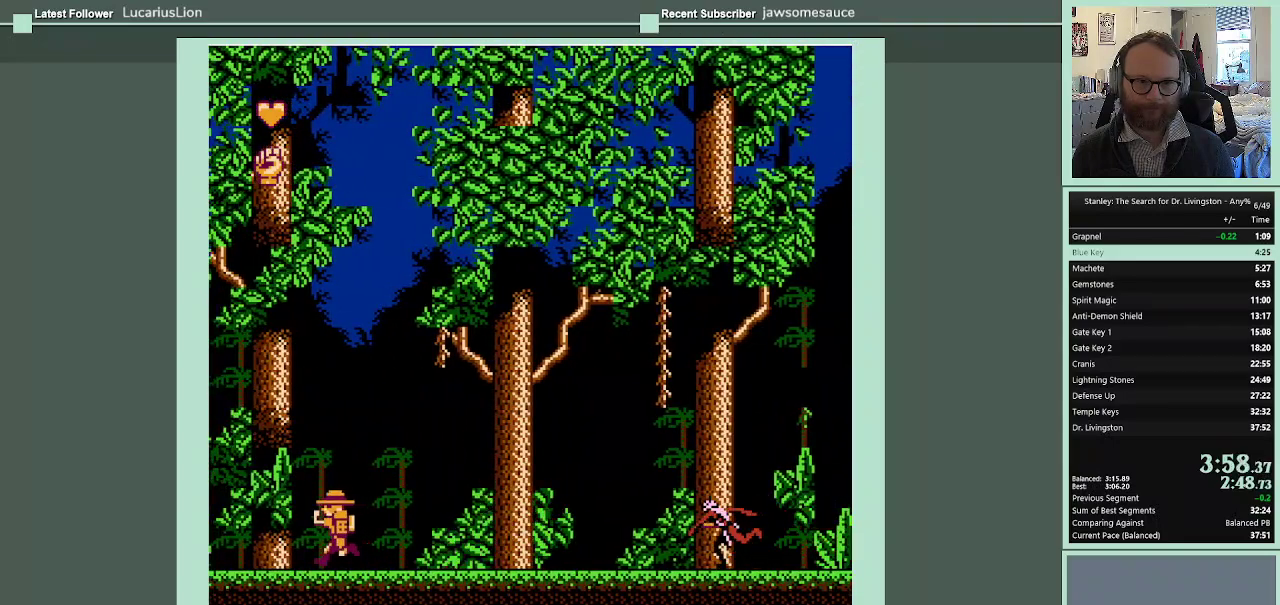
{"buttons": ["DPAD_LEFT"], "events": []}
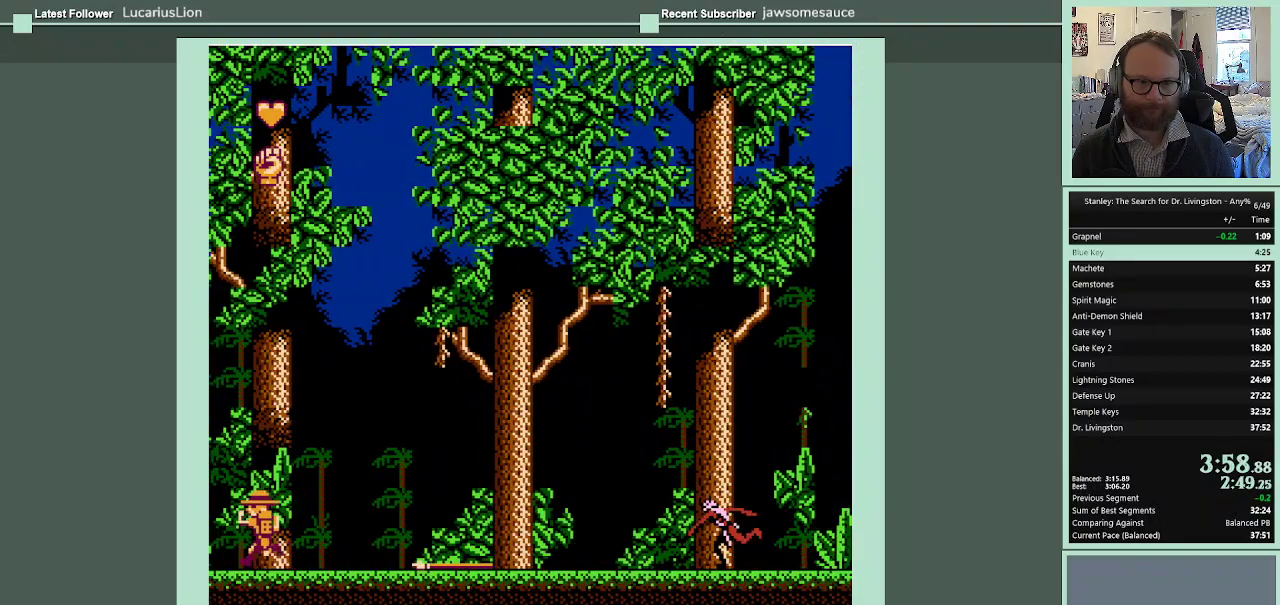
{"buttons": ["DPAD_LEFT"], "events": []}
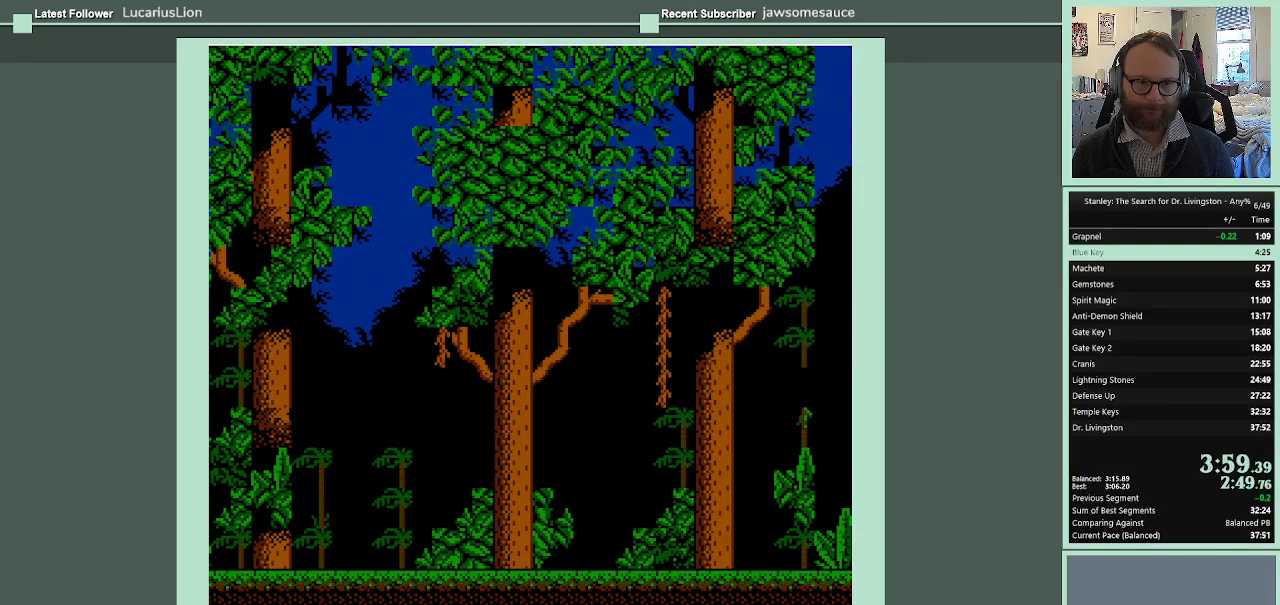
{"buttons": [], "events": [[233, "DPAD_LEFT", "up"]]}
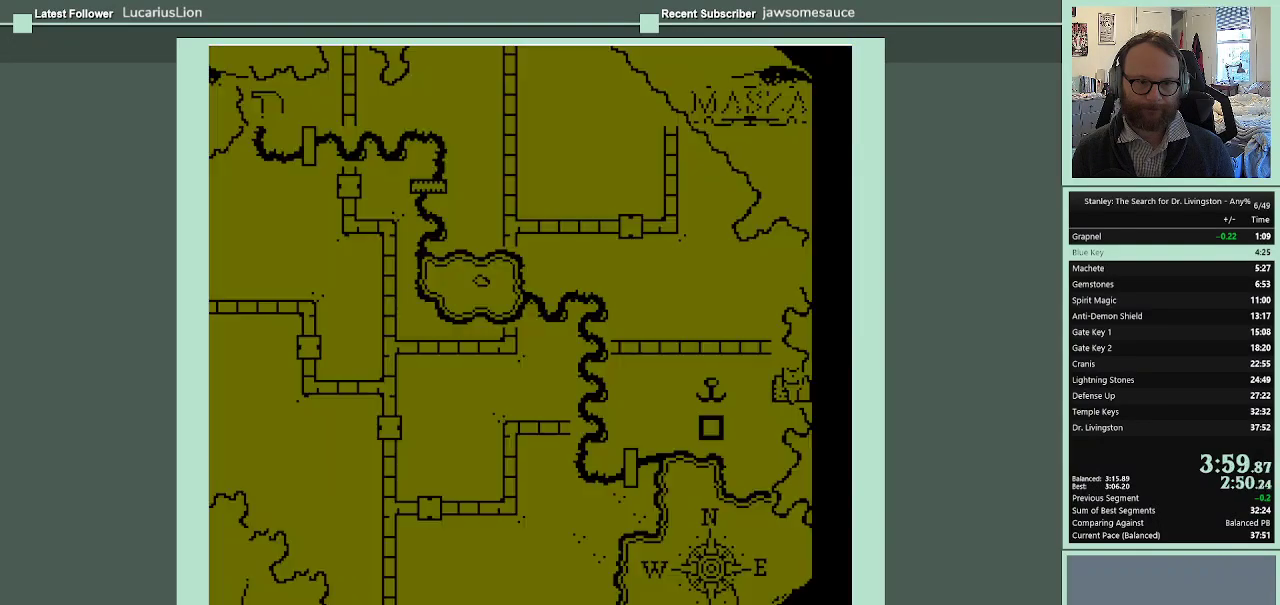
{"buttons": ["DPAD_DOWN"], "events": [[100, "DPAD_DOWN", "down"], [167, "DPAD_DOWN", "up"], [300, "DPAD_DOWN", "down"], [367, "DPAD_DOWN", "up"], [467, "DPAD_DOWN", "down"]]}
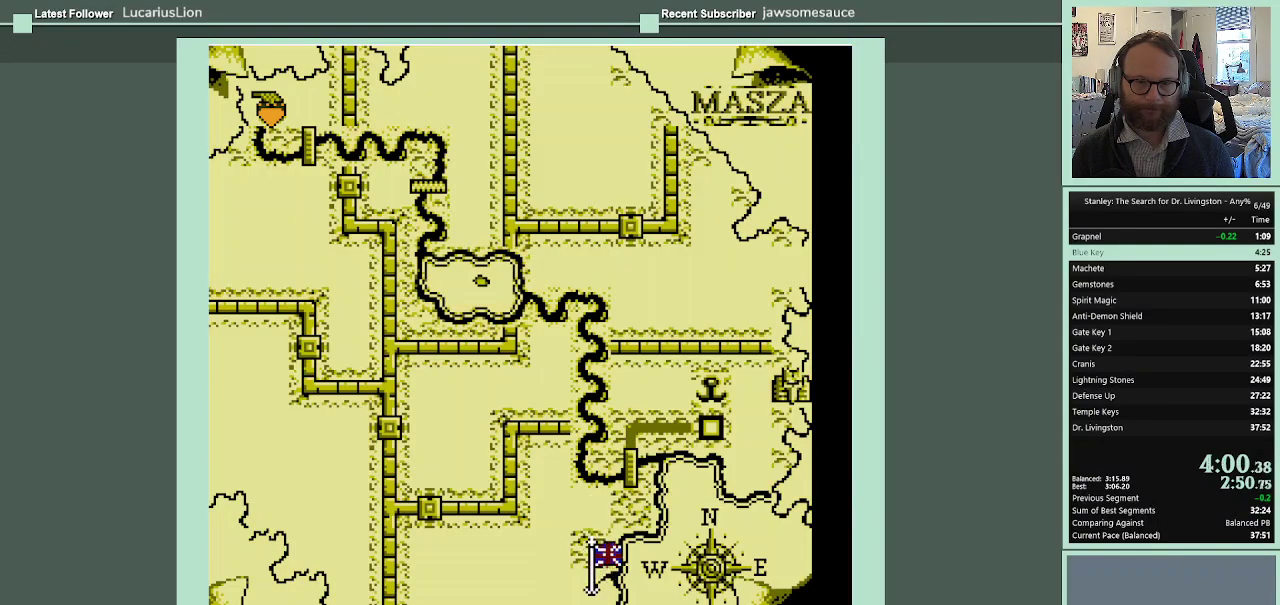
{"buttons": [], "events": [[33, "DPAD_DOWN", "up"], [100, "DPAD_DOWN", "down"], [200, "DPAD_DOWN", "up"], [233, "A", "down"], [333, "A", "up"], [400, "A", "down"], [500, "A", "up"]]}
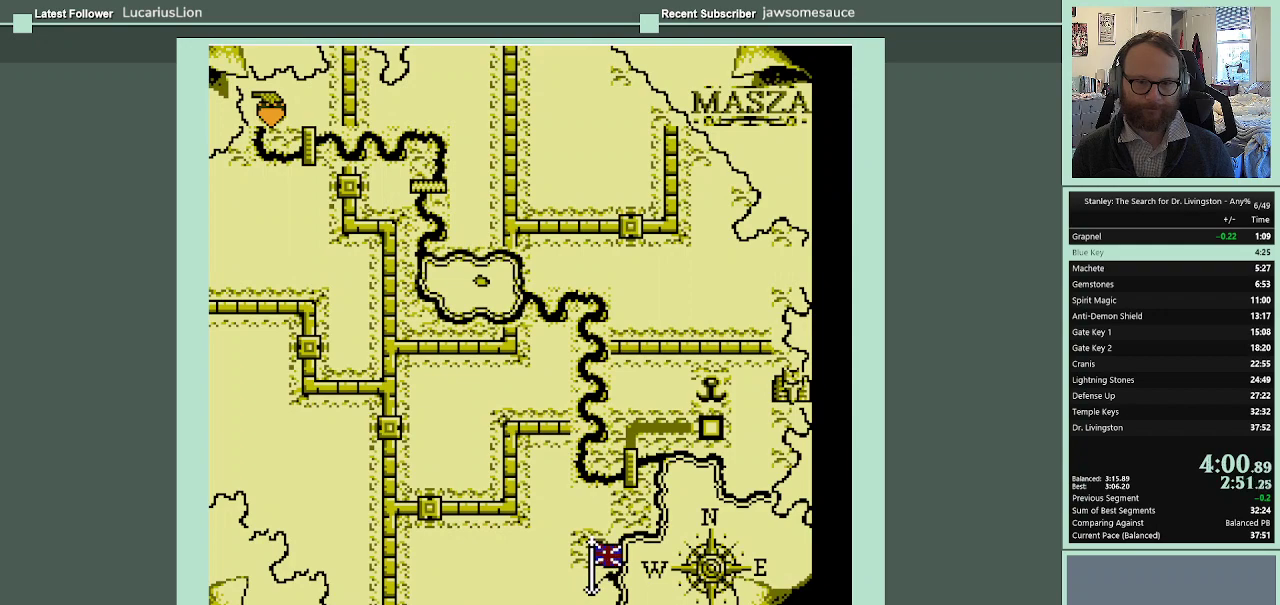
{"buttons": [], "events": [[133, "A", "down"], [200, "A", "up"], [267, "A", "down"], [333, "A", "up"]]}
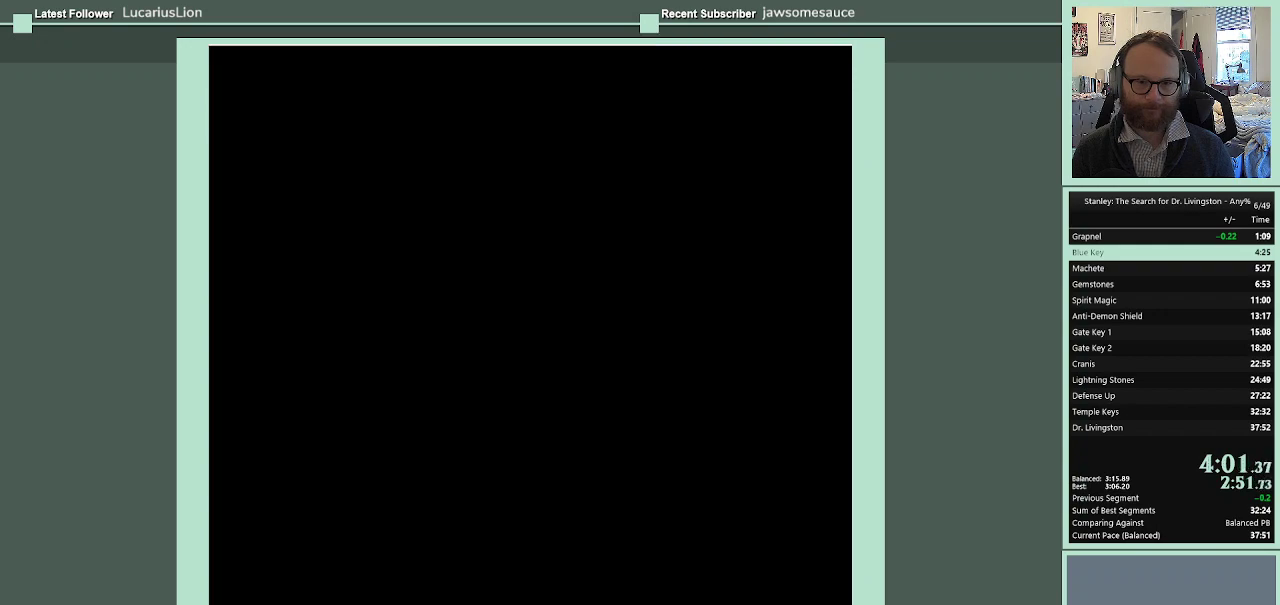
{"buttons": [], "events": []}